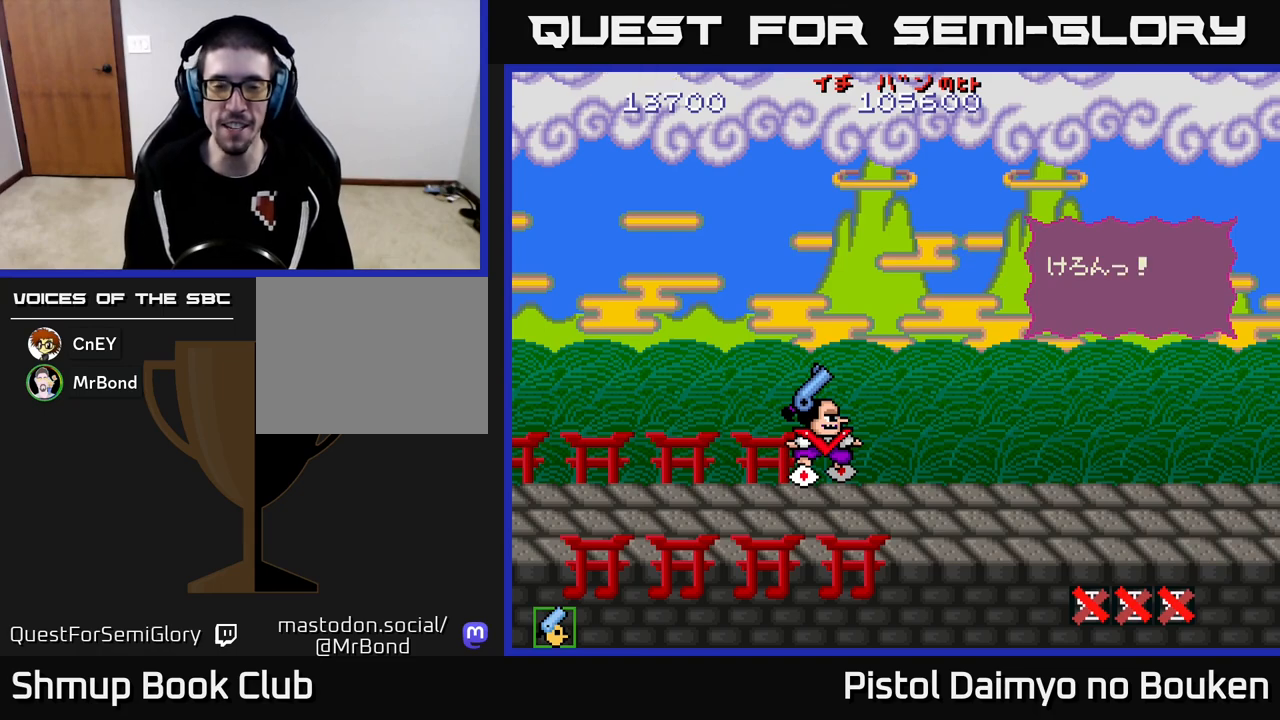
Gameplay with a controller (Xbox layout); each line is a JSON object with the inputs held at the frame after it. "events" lists button and stick changes between this image and that frame as [ms after this image, input, new state], when the widget could be followed in between. Not read: right_stick.
{"buttons": [], "left_stick": "center", "events": []}
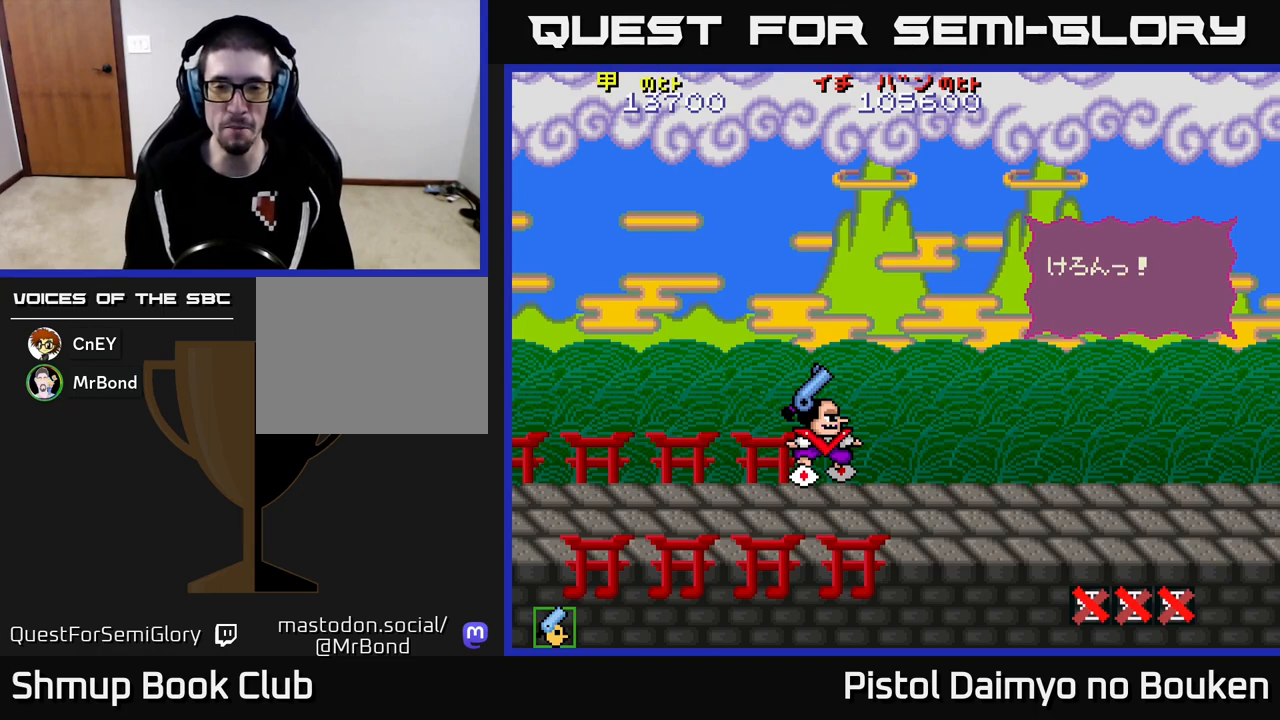
{"buttons": [], "left_stick": "center", "events": []}
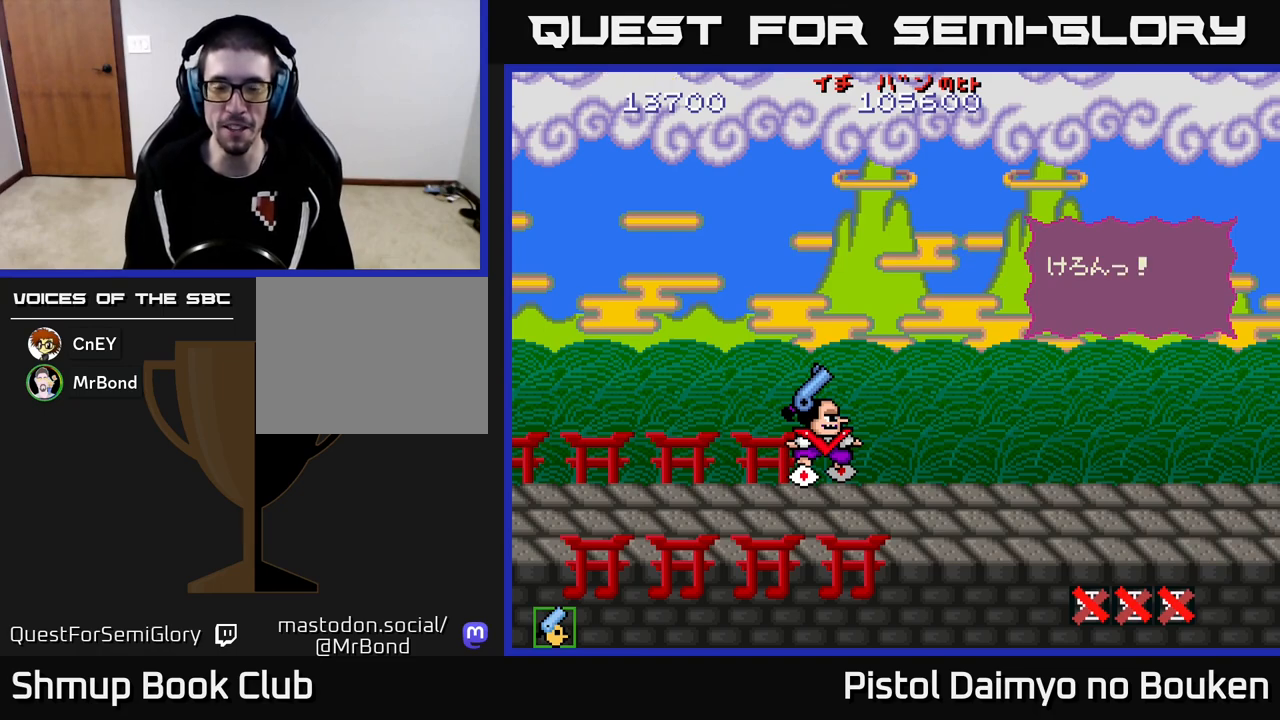
{"buttons": [], "left_stick": "center", "events": []}
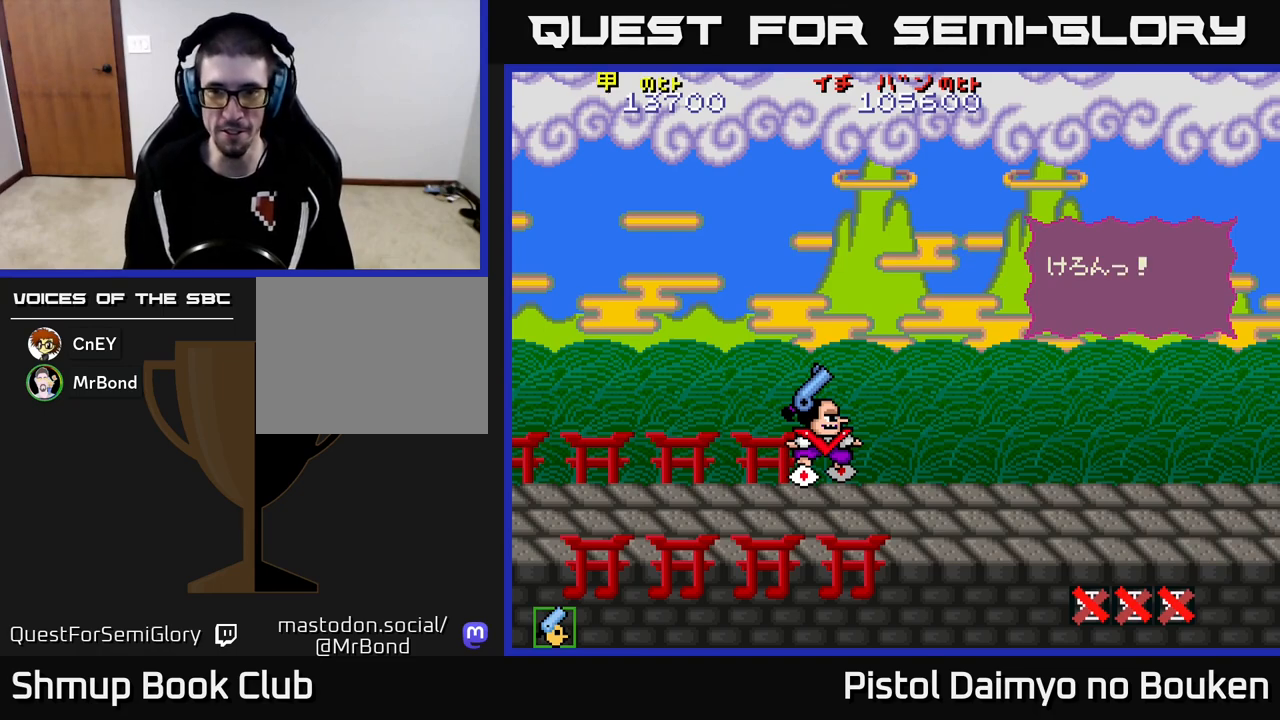
{"buttons": [], "left_stick": "center", "events": [[267, "A", "down"], [367, "A", "up"]]}
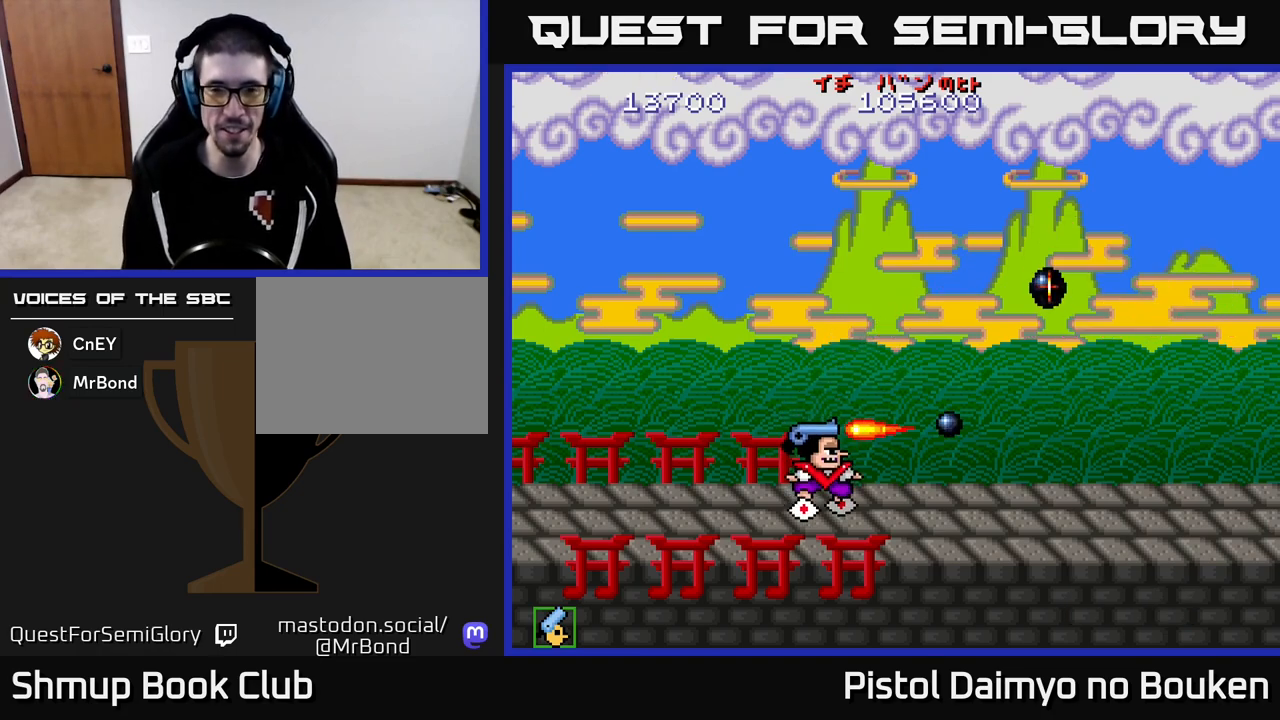
{"buttons": ["DPAD_RIGHT"], "left_stick": "center", "events": [[67, "A", "down"], [183, "A", "up"], [267, "DPAD_UP", "down"], [283, "A", "down"], [367, "DPAD_UP", "up"], [383, "DPAD_RIGHT", "down"], [400, "A", "up"]]}
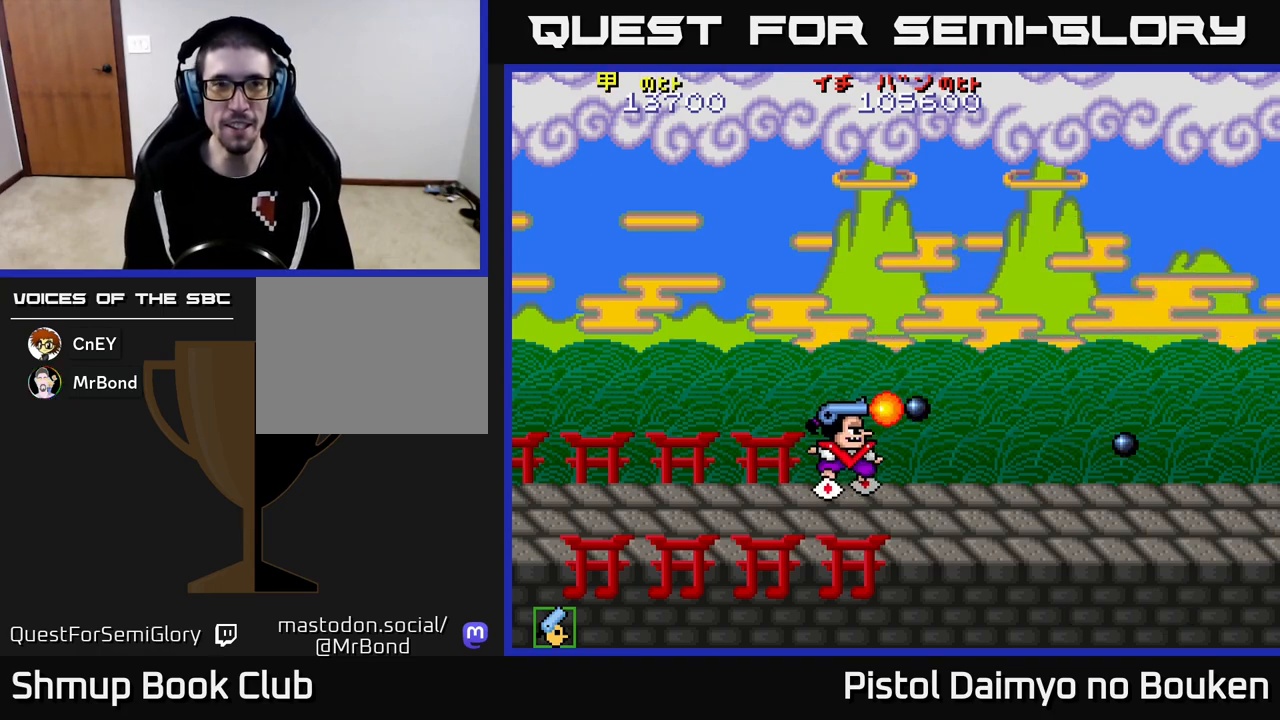
{"buttons": ["DPAD_RIGHT"], "left_stick": "center", "events": []}
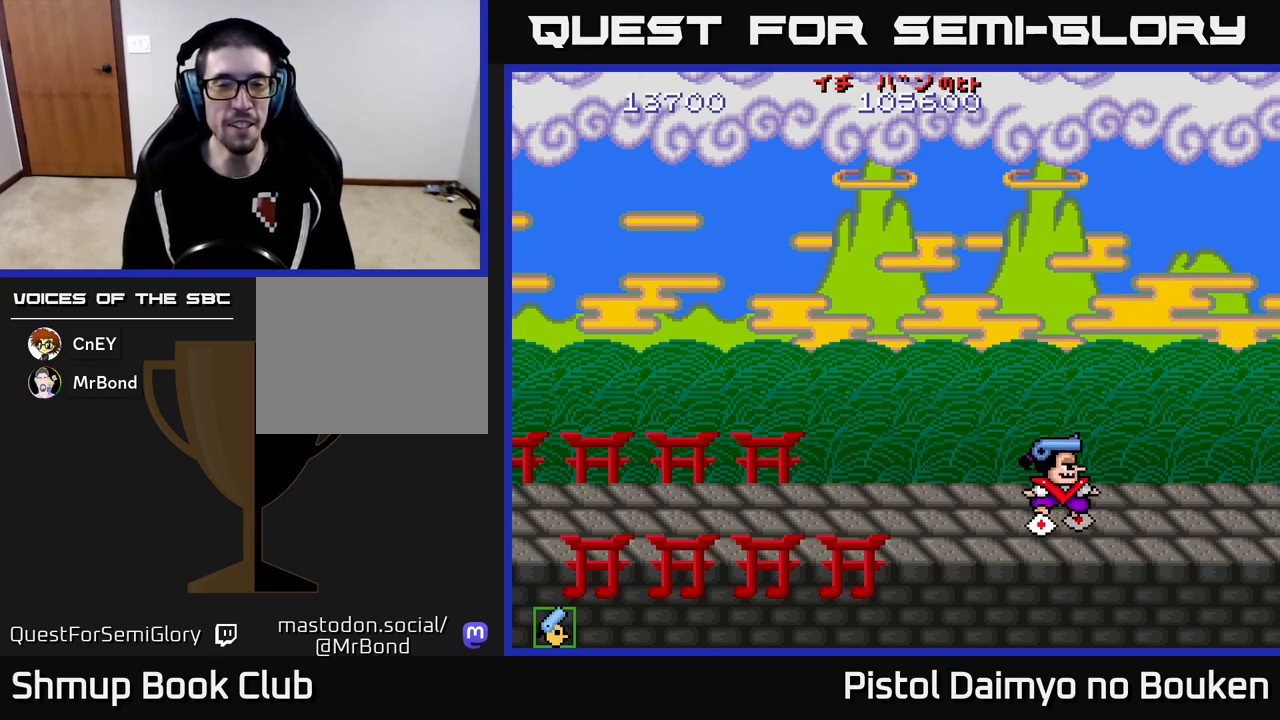
{"buttons": [], "left_stick": "center", "events": [[367, "DPAD_RIGHT", "up"]]}
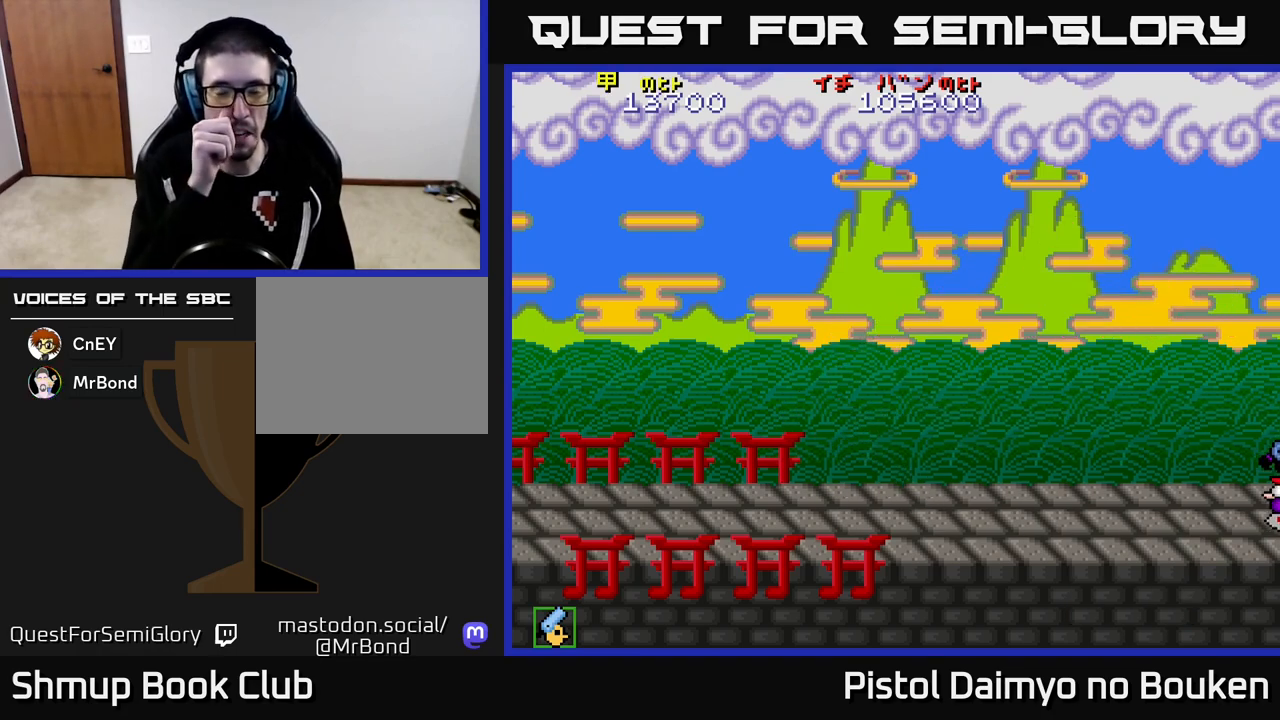
{"buttons": [], "left_stick": "center", "events": []}
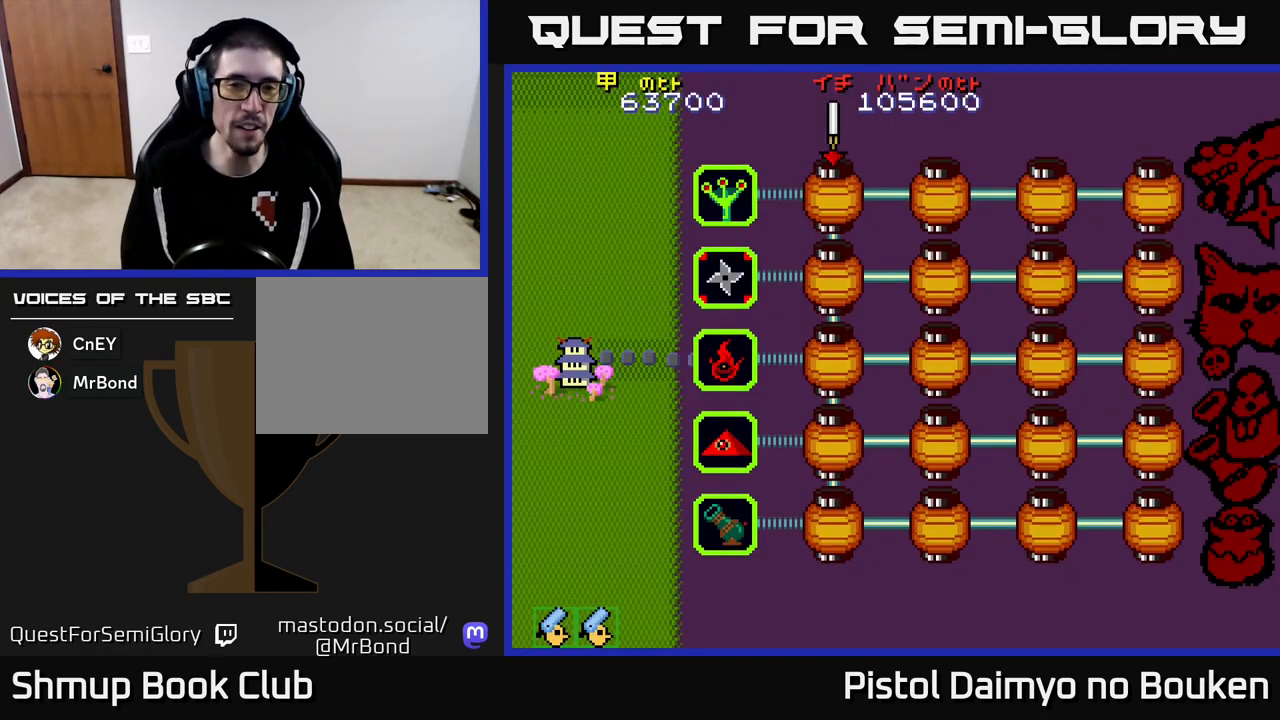
{"buttons": ["A"], "left_stick": "center", "events": [[483, "A", "down"]]}
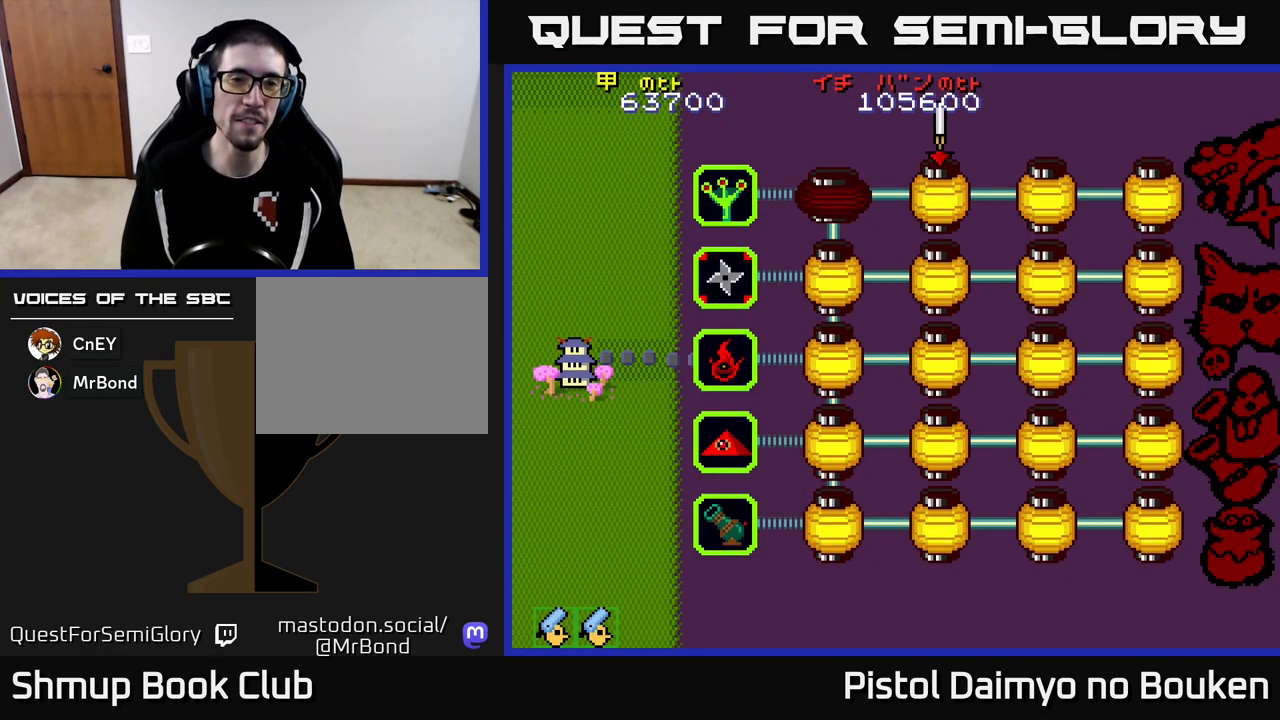
{"buttons": [], "left_stick": "center", "events": [[83, "A", "up"], [183, "A", "down"], [267, "A", "up"], [367, "A", "down"], [417, "A", "up"]]}
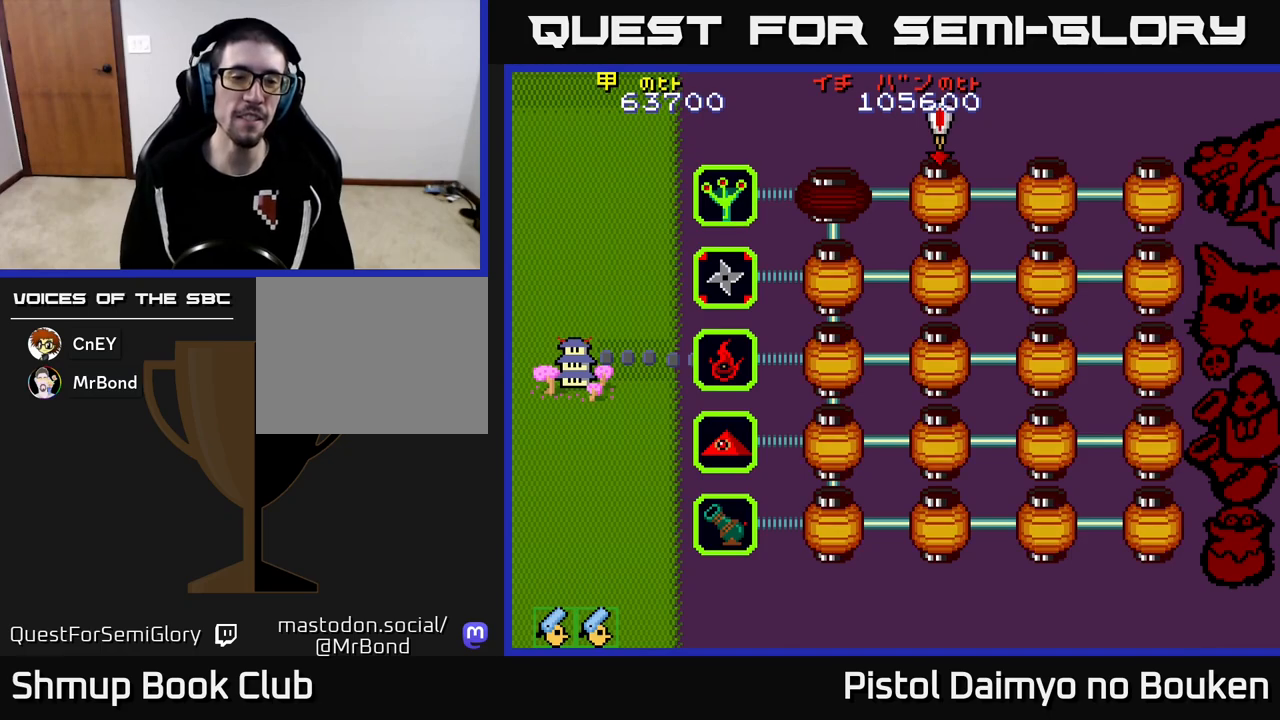
{"buttons": [], "left_stick": "center", "events": [[17, "A", "down"], [100, "A", "up"], [183, "A", "down"], [267, "A", "up"], [350, "A", "down"], [433, "A", "up"]]}
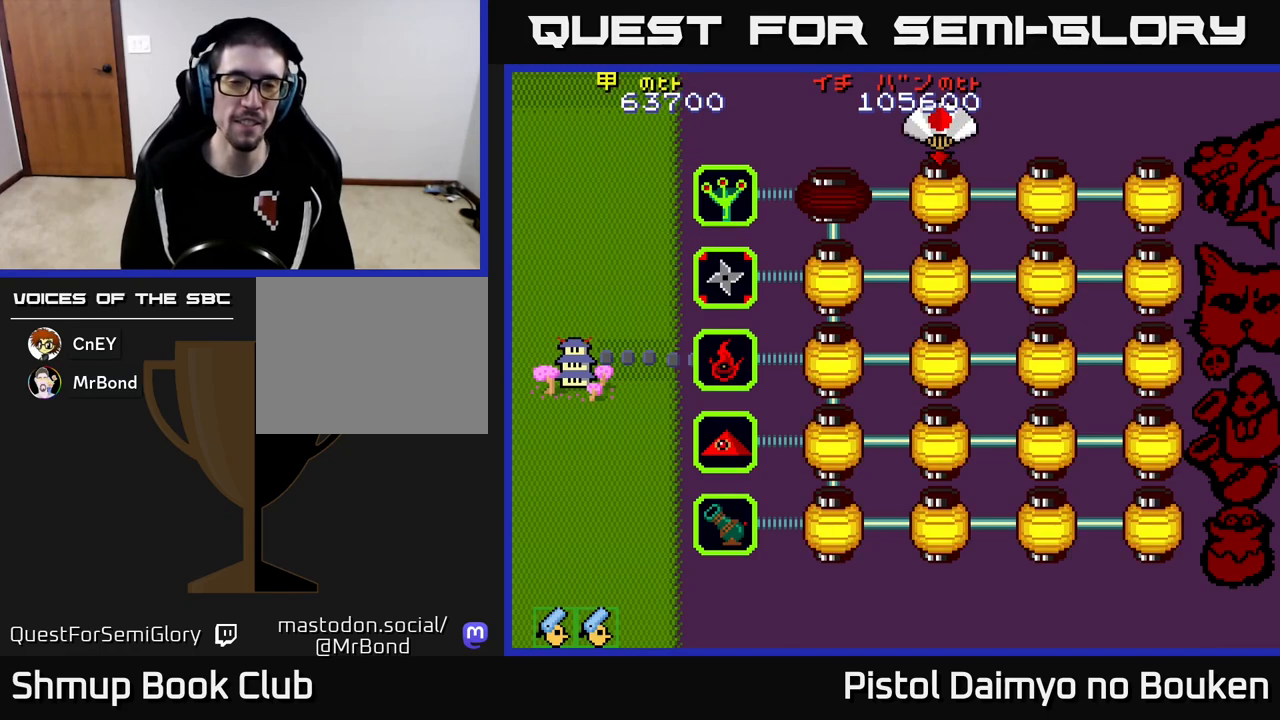
{"buttons": ["A"], "left_stick": "center", "events": [[50, "A", "down"], [133, "A", "up"], [233, "A", "down"], [350, "A", "up"], [450, "A", "down"]]}
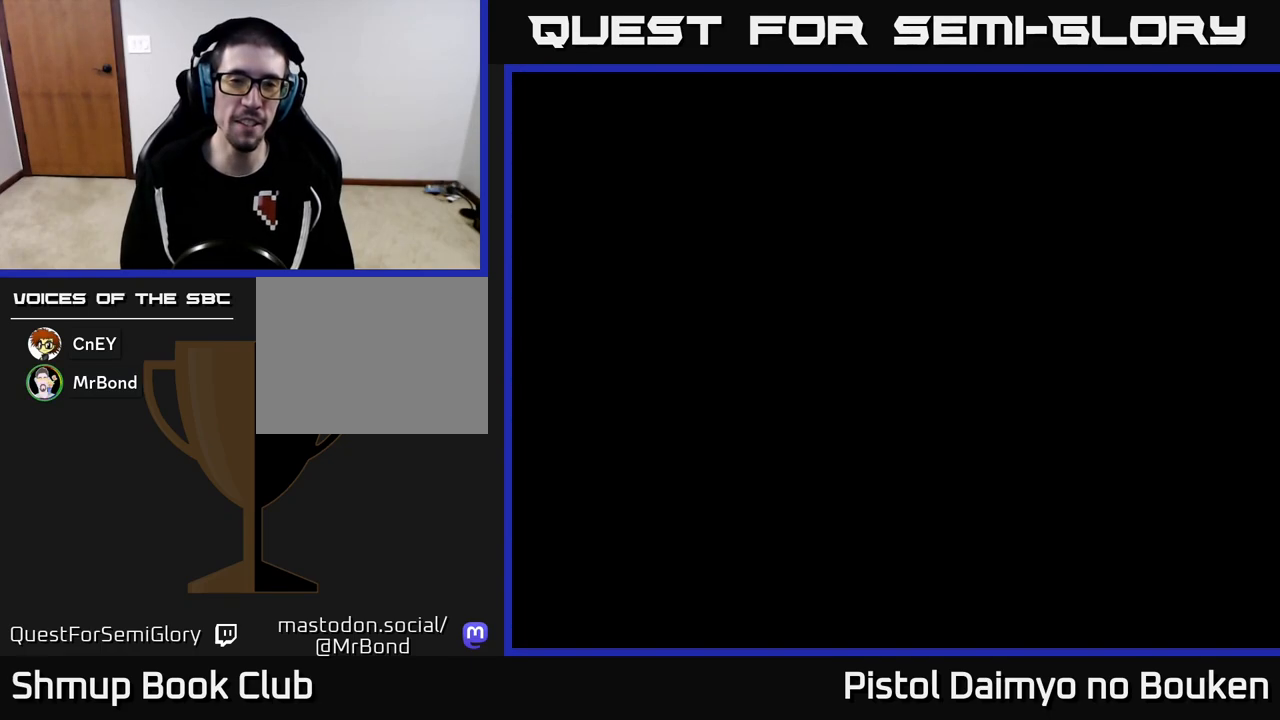
{"buttons": ["A", "DPAD_UP"], "left_stick": "center", "events": [[117, "A", "up"], [217, "A", "down"], [433, "DPAD_UP", "down"]]}
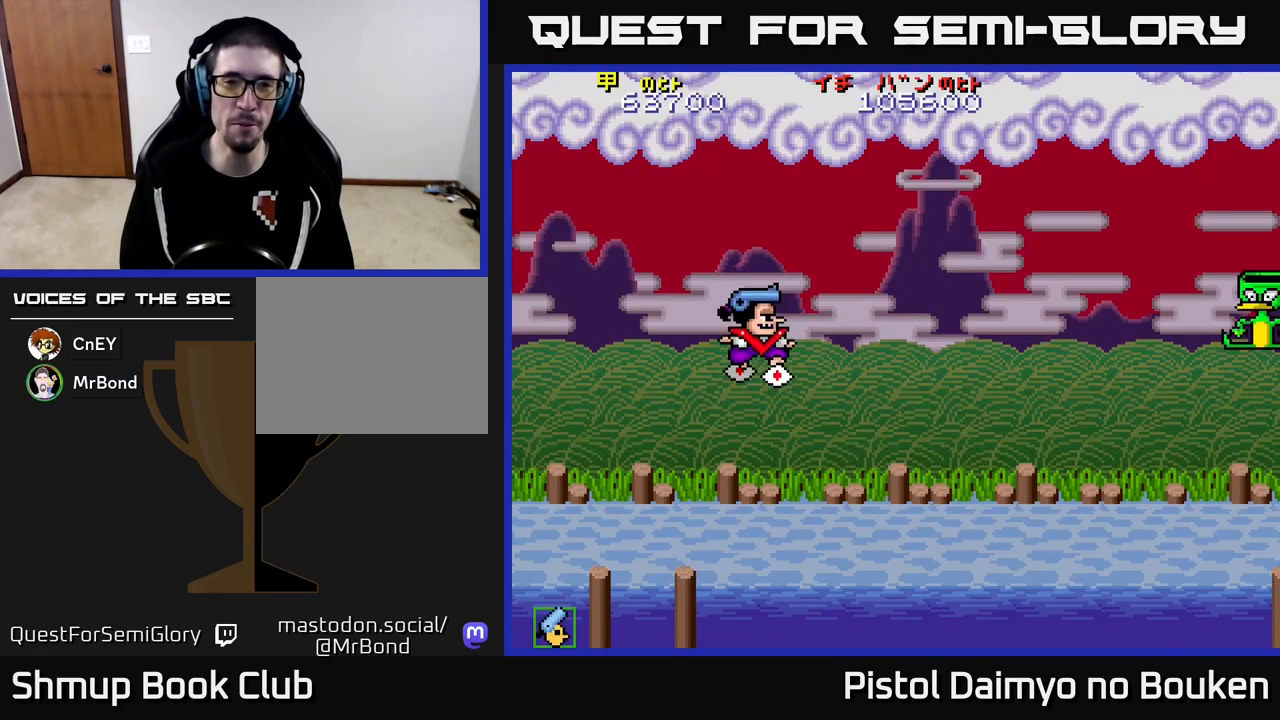
{"buttons": ["A"], "left_stick": "center", "events": [[283, "DPAD_UP", "up"]]}
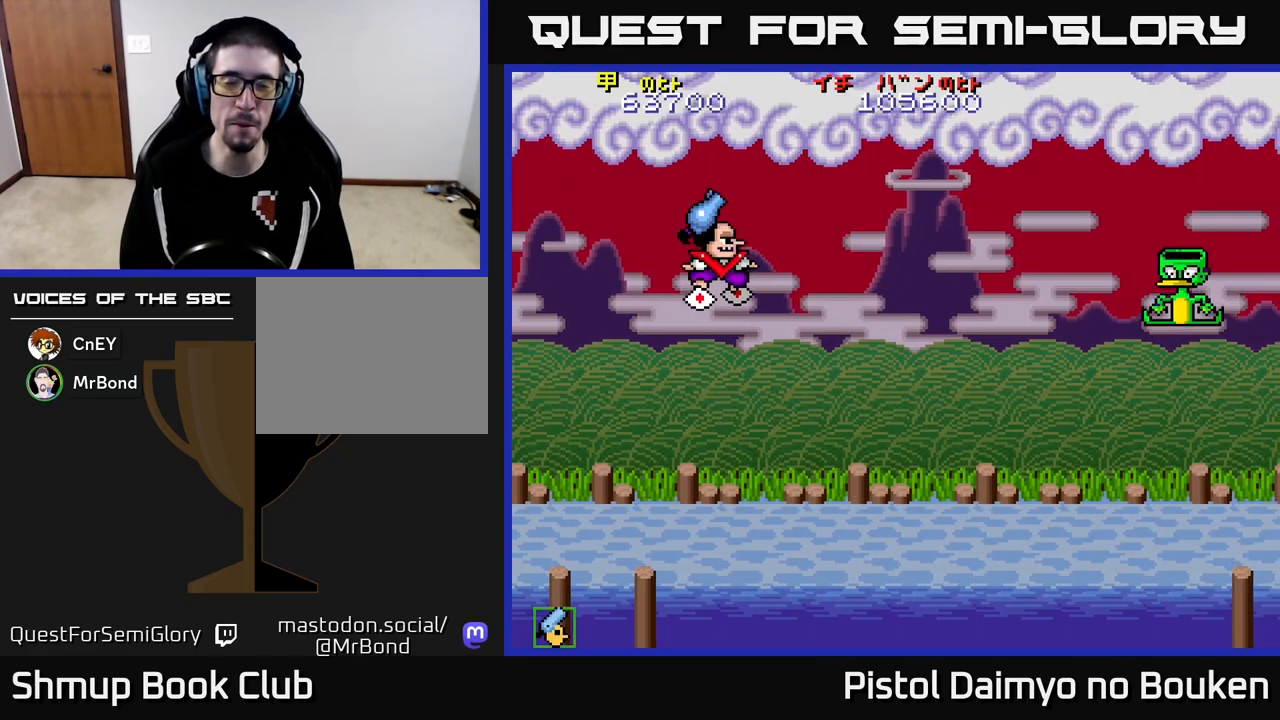
{"buttons": ["A", "DPAD_DOWN"], "left_stick": "center", "events": [[133, "DPAD_RIGHT", "down"], [217, "DPAD_DOWN", "down"], [483, "DPAD_RIGHT", "up"]]}
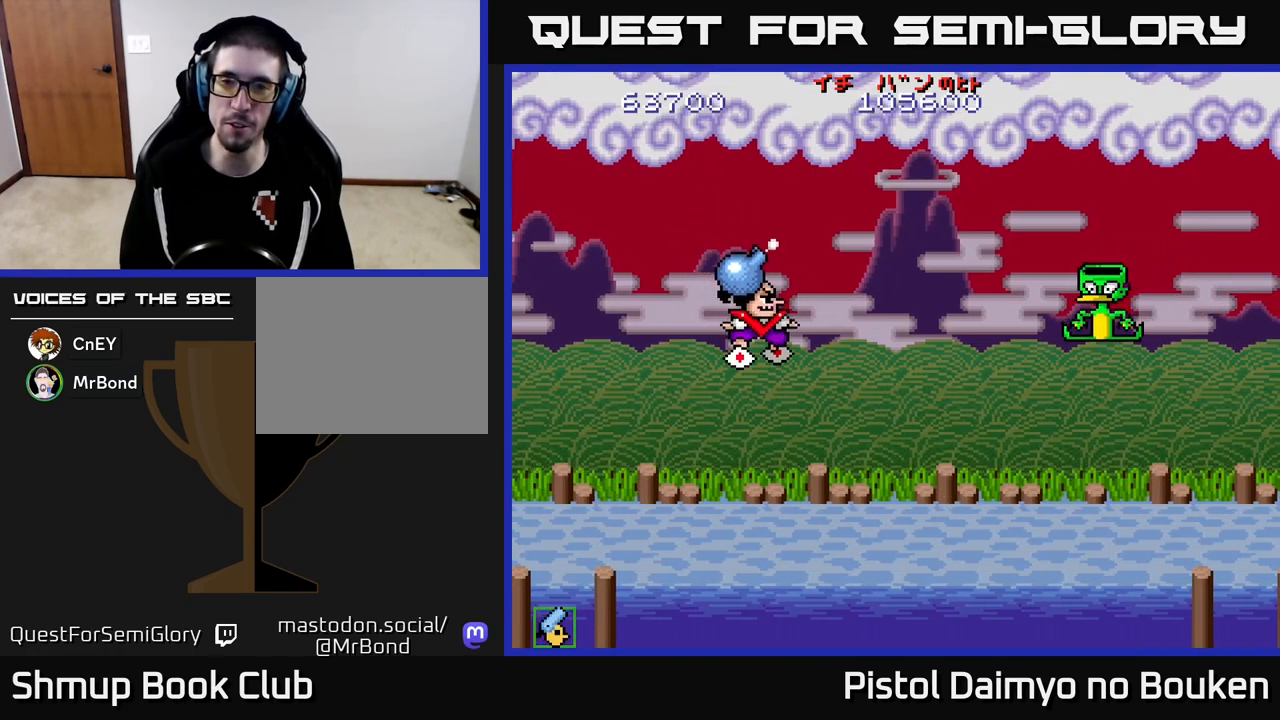
{"buttons": ["DPAD_DOWN", "DPAD_RIGHT"], "left_stick": "center", "events": [[167, "DPAD_RIGHT", "down"], [267, "A", "up"], [350, "A", "down"], [467, "A", "up"]]}
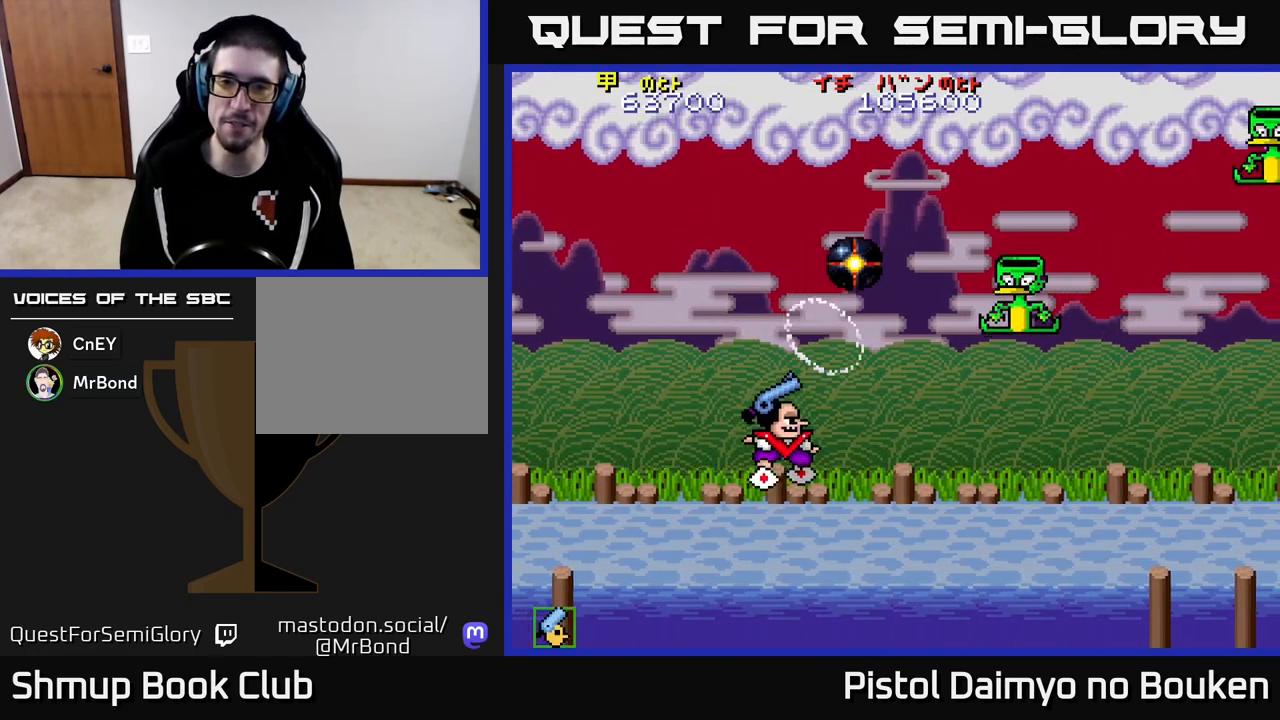
{"buttons": ["A", "DPAD_UP"], "left_stick": "center", "events": [[17, "DPAD_DOWN", "up"], [50, "A", "down"], [133, "DPAD_RIGHT", "up"], [150, "A", "up"], [150, "DPAD_UP", "down"], [233, "A", "down"], [350, "A", "up"], [417, "A", "down"]]}
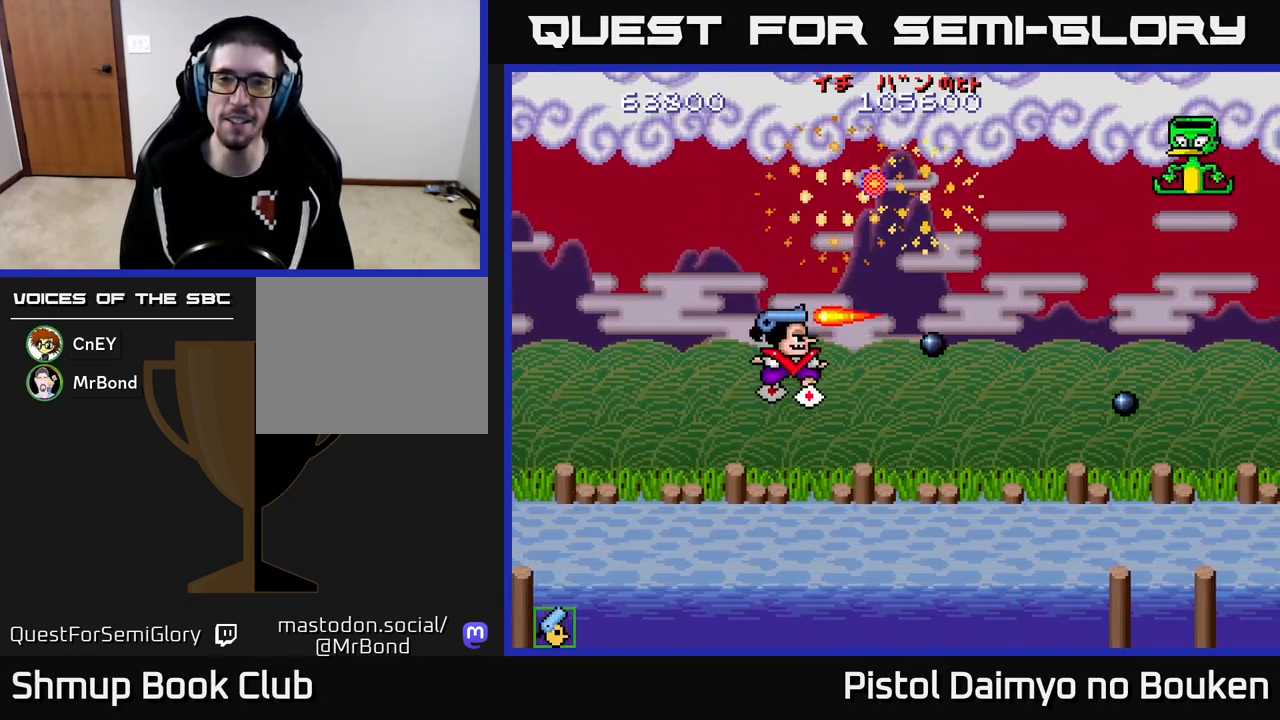
{"buttons": ["DPAD_UP", "DPAD_RIGHT"], "left_stick": "center", "events": [[50, "A", "up"], [100, "DPAD_RIGHT", "down"], [117, "A", "down"], [267, "A", "up"], [333, "A", "down"], [433, "A", "up"]]}
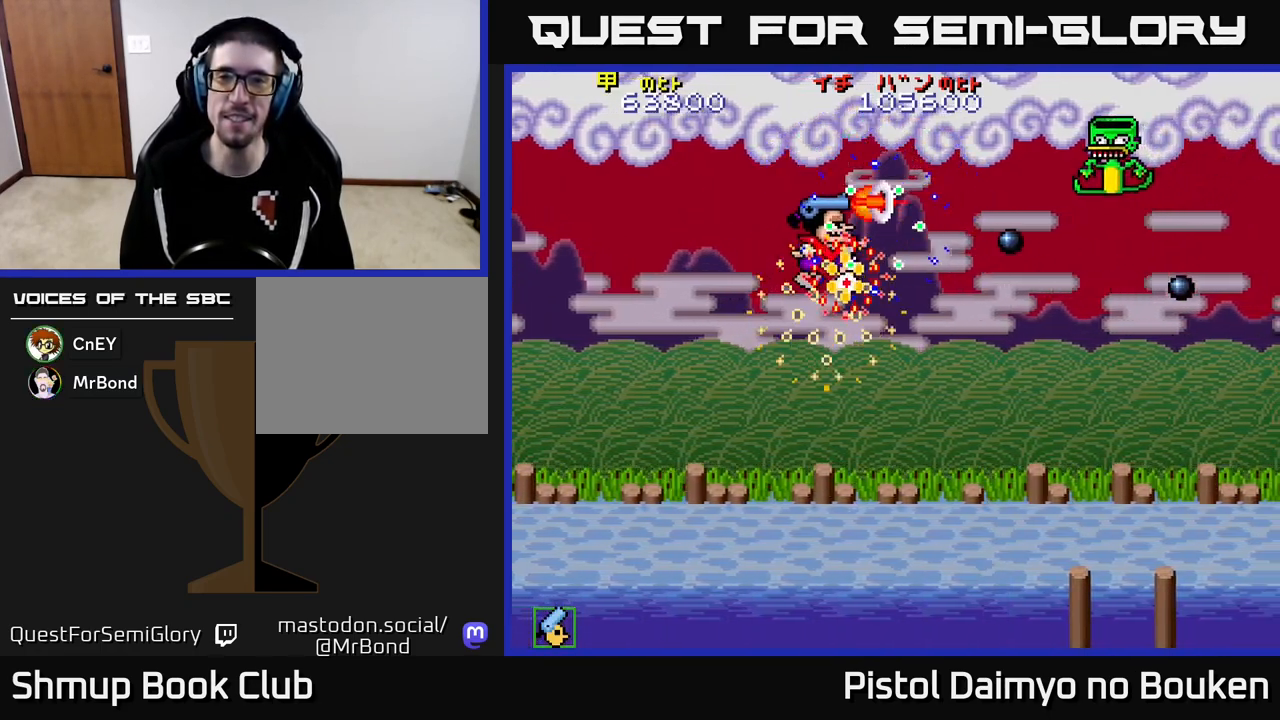
{"buttons": ["DPAD_LEFT"], "left_stick": "center", "events": [[33, "A", "down"], [100, "A", "up"], [183, "DPAD_RIGHT", "up"], [200, "A", "down"], [200, "DPAD_UP", "up"], [283, "A", "up"], [367, "A", "down"], [433, "A", "up"], [450, "DPAD_LEFT", "down"]]}
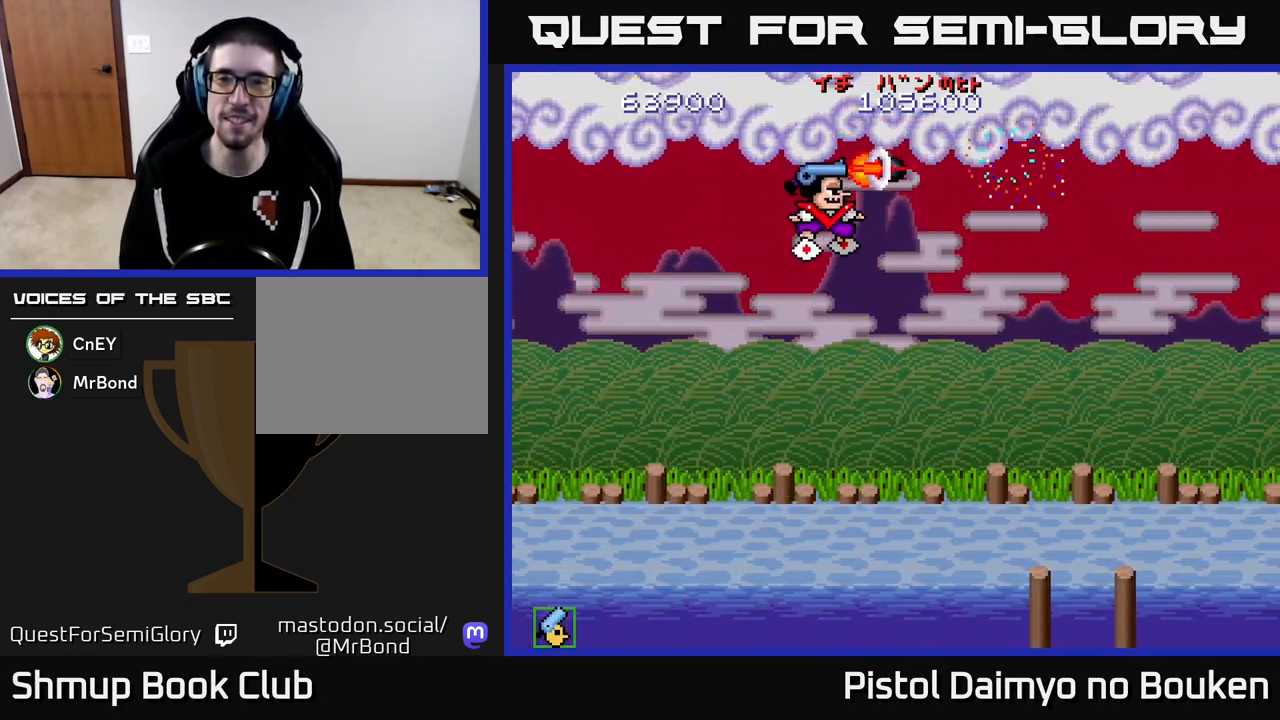
{"buttons": ["A", "DPAD_DOWN"], "left_stick": "center", "events": [[33, "A", "down"], [50, "DPAD_LEFT", "up"], [100, "A", "up"], [200, "A", "down"], [200, "DPAD_DOWN", "down"], [200, "DPAD_RIGHT", "down"], [300, "DPAD_RIGHT", "up"]]}
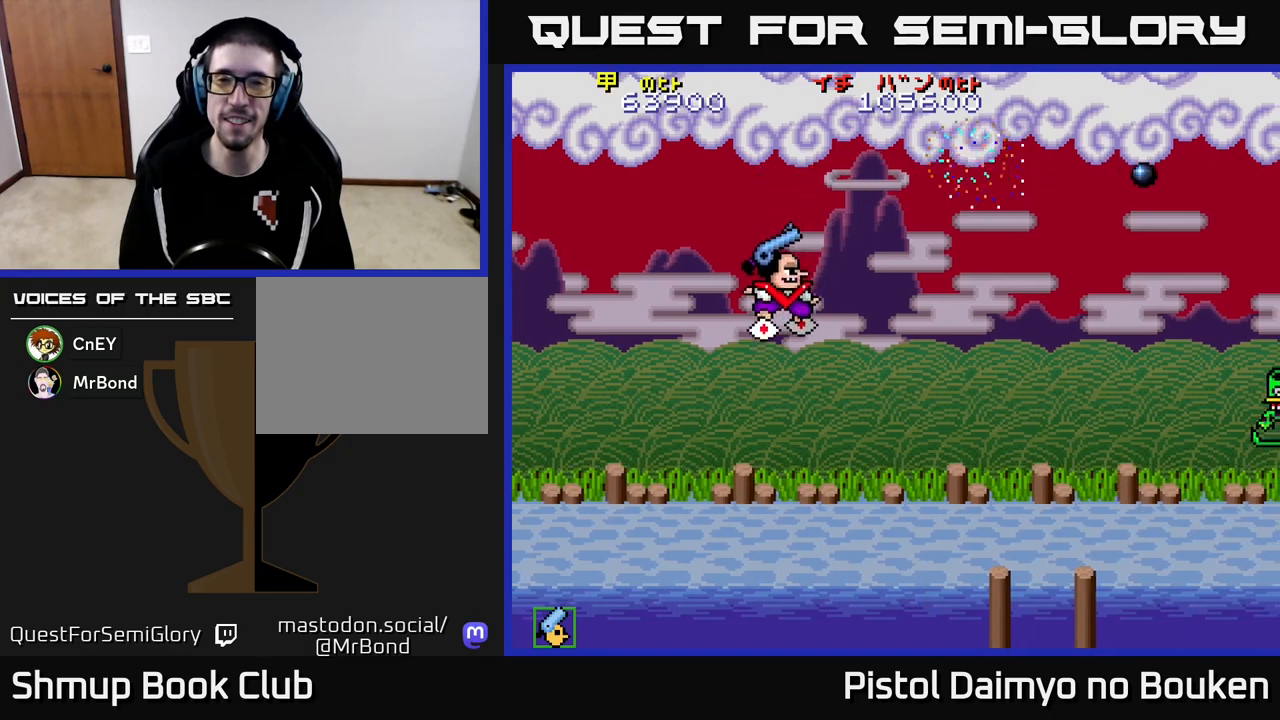
{"buttons": ["A", "DPAD_DOWN", "DPAD_RIGHT"], "left_stick": "center", "events": [[400, "DPAD_RIGHT", "down"]]}
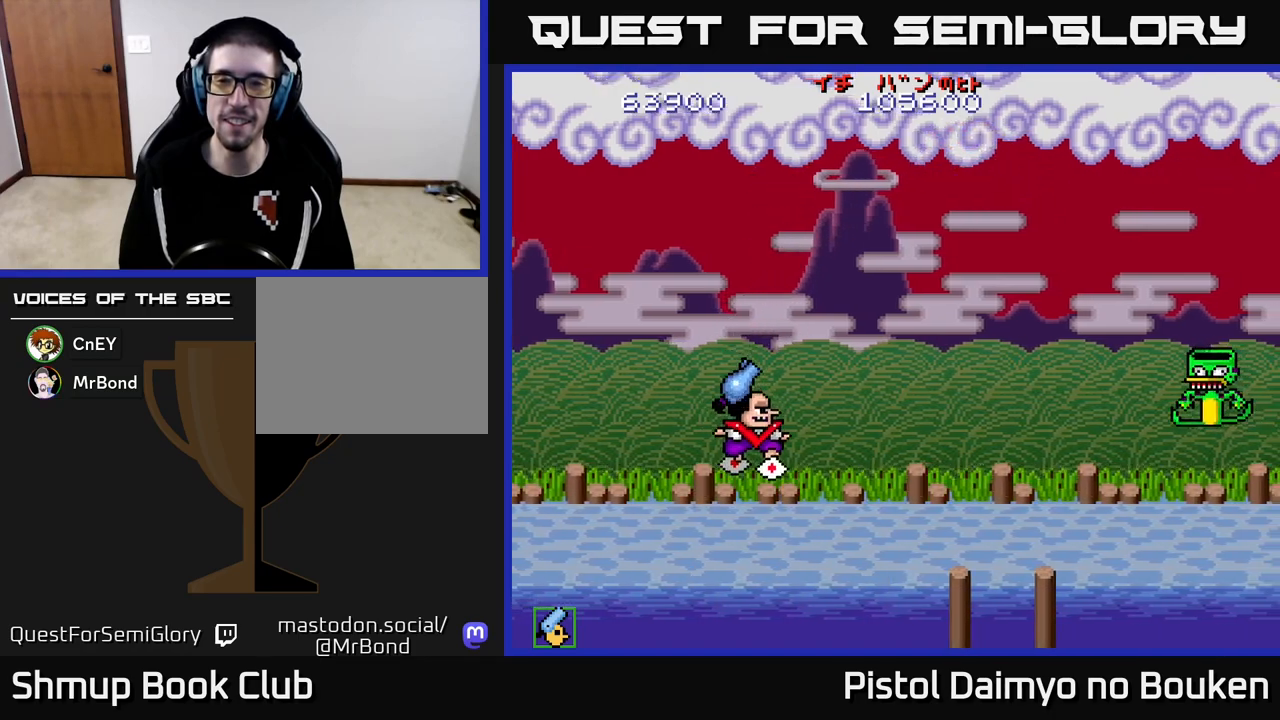
{"buttons": ["DPAD_UP"], "left_stick": "center"}
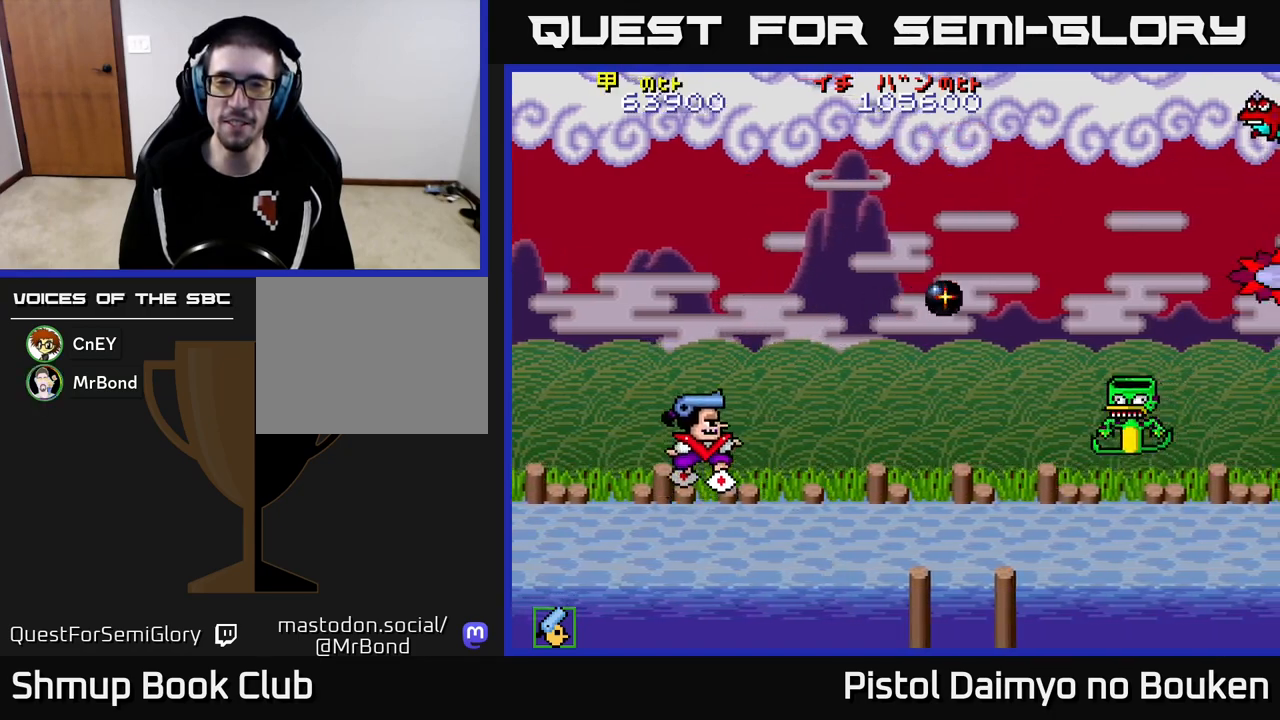
{"buttons": ["A", "DPAD_DOWN", "DPAD_RIGHT"], "left_stick": "center", "events": [[33, "DPAD_RIGHT", "down"], [50, "A", "down"], [67, "DPAD_UP", "up"], [133, "A", "up"], [200, "DPAD_DOWN", "down"], [233, "A", "down"], [250, "DPAD_RIGHT", "up"], [267, "DPAD_RIGHT", "down"], [333, "A", "up"], [400, "A", "down"]]}
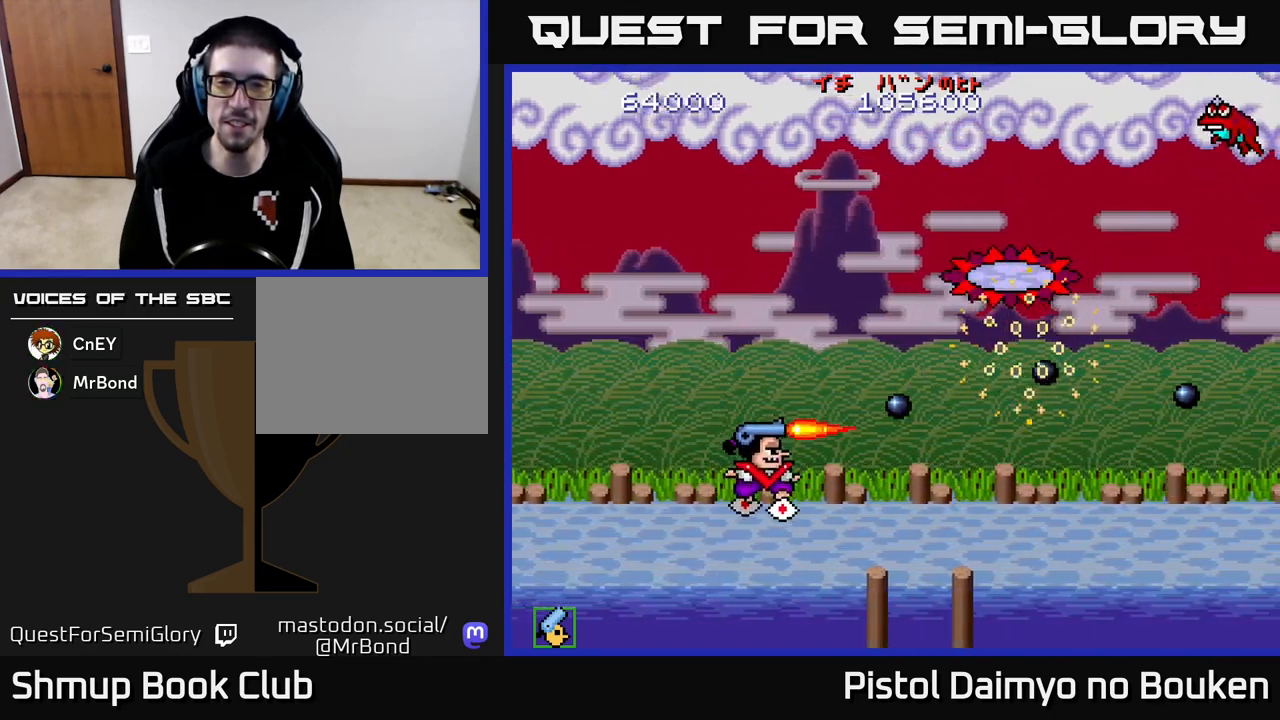
{"buttons": ["A"], "left_stick": "center", "events": [[83, "DPAD_DOWN", "up"], [250, "DPAD_UP", "down"], [317, "DPAD_RIGHT", "up"], [433, "DPAD_UP", "up"]]}
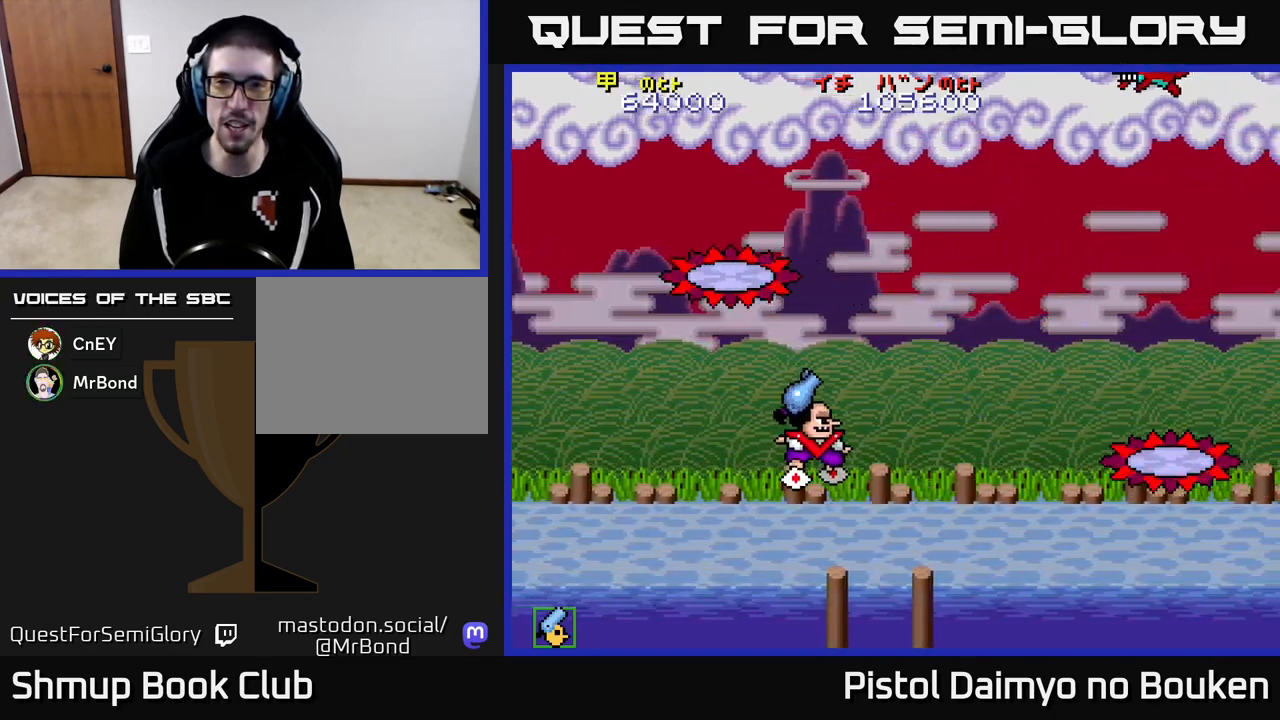
{"buttons": ["A", "DPAD_LEFT"], "left_stick": "center", "events": [[33, "DPAD_DOWN", "down"], [50, "DPAD_LEFT", "down"], [83, "DPAD_DOWN", "up"]]}
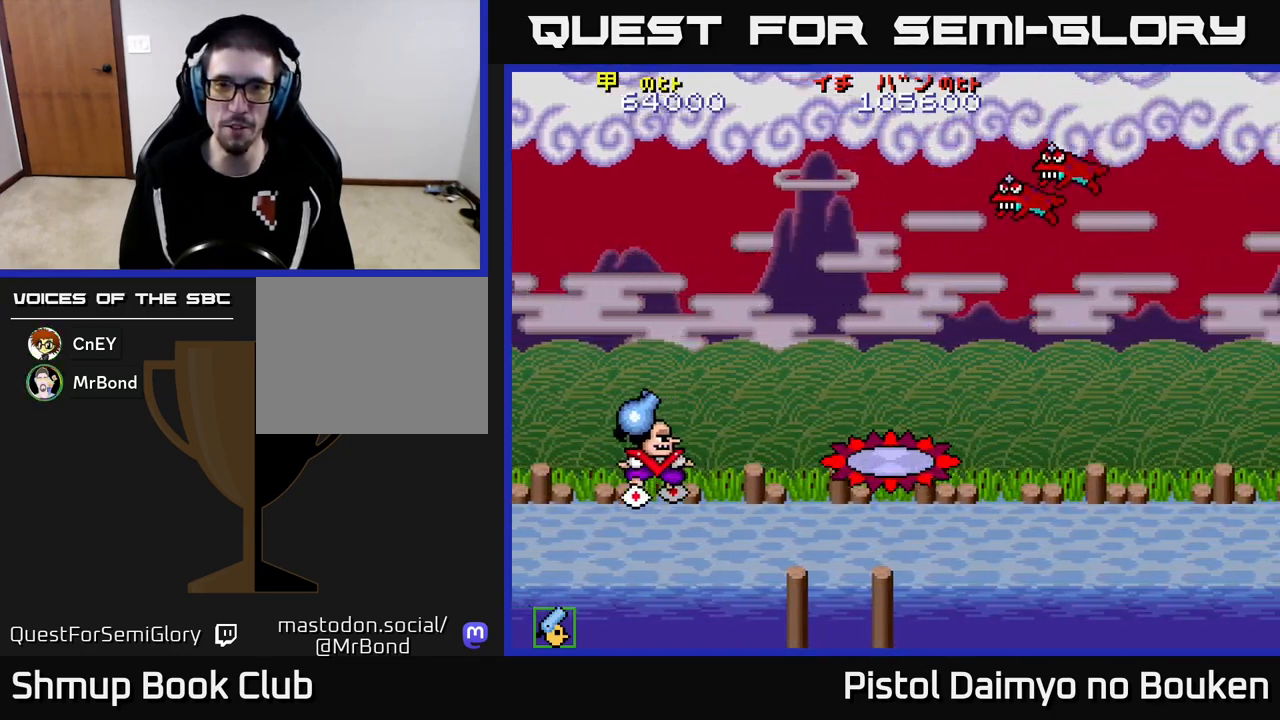
{"buttons": ["A", "DPAD_UP"], "left_stick": "center", "events": [[50, "DPAD_UP", "down"], [67, "A", "up"], [83, "DPAD_LEFT", "up"], [167, "A", "down"]]}
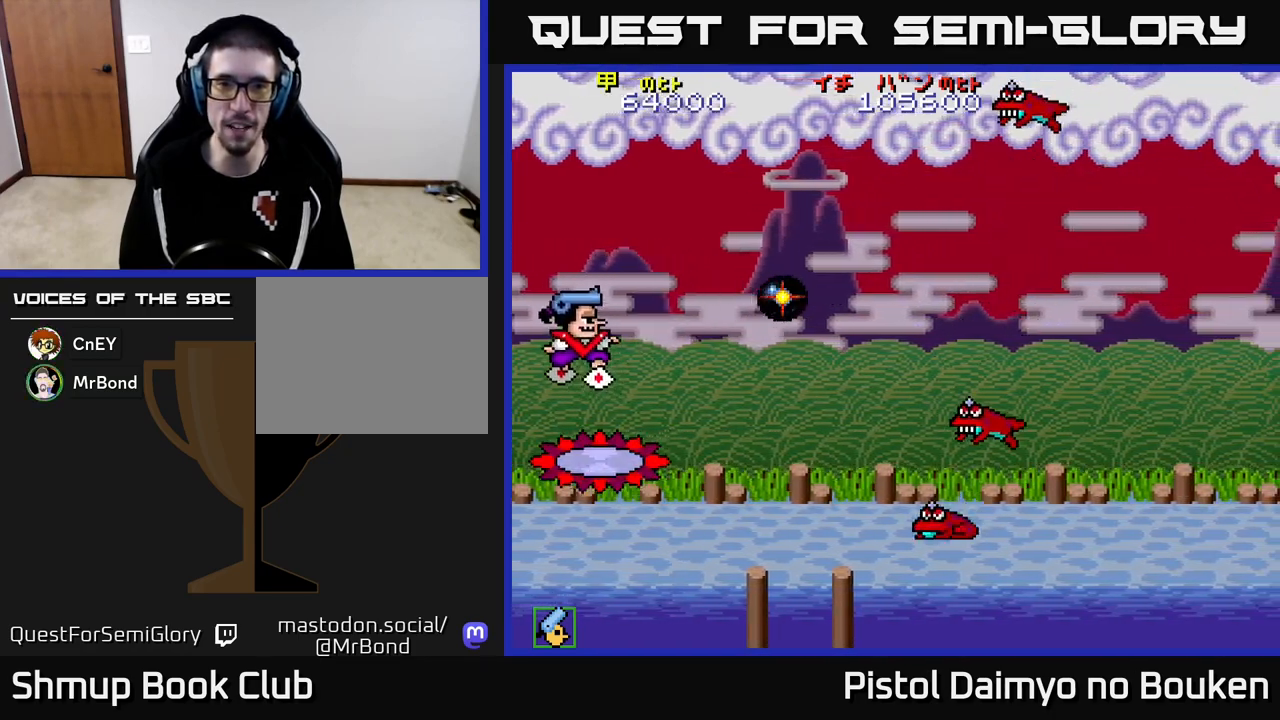
{"buttons": ["A", "DPAD_DOWN", "DPAD_RIGHT"], "left_stick": "center", "events": [[33, "DPAD_UP", "up"], [50, "DPAD_RIGHT", "down"], [83, "DPAD_DOWN", "down"]]}
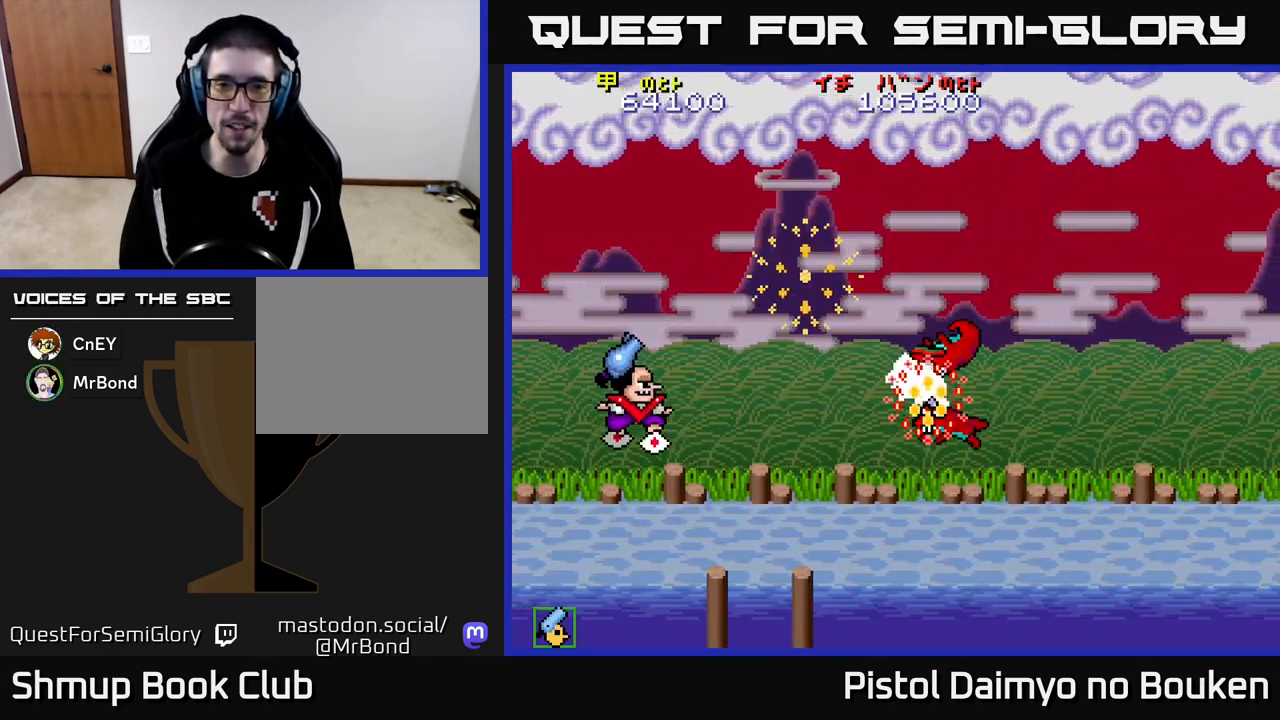
{"buttons": ["A", "DPAD_UP", "DPAD_RIGHT"], "left_stick": "center", "events": [[150, "DPAD_DOWN", "up"], [200, "DPAD_UP", "down"], [217, "DPAD_RIGHT", "up"], [500, "DPAD_RIGHT", "down"]]}
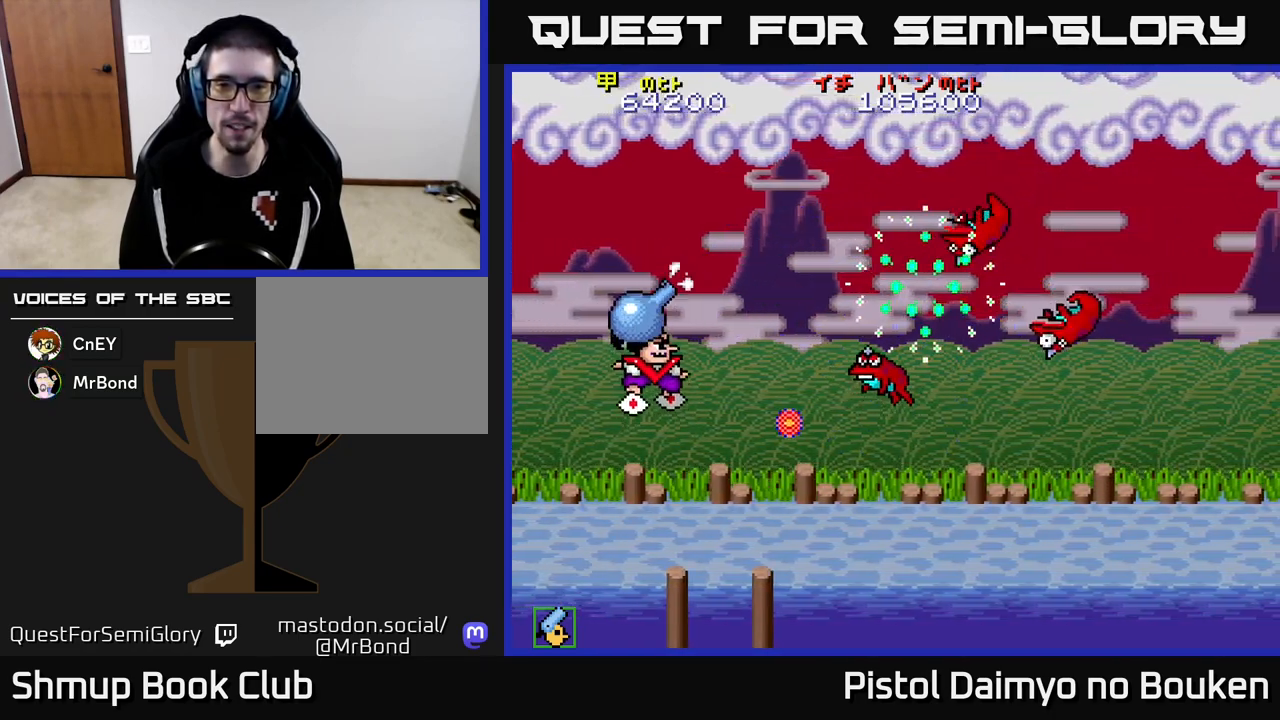
{"buttons": ["A", "DPAD_RIGHT"], "left_stick": "center", "events": [[250, "DPAD_UP", "up"], [300, "A", "up"], [333, "DPAD_DOWN", "down"], [383, "A", "down"], [450, "DPAD_DOWN", "up"]]}
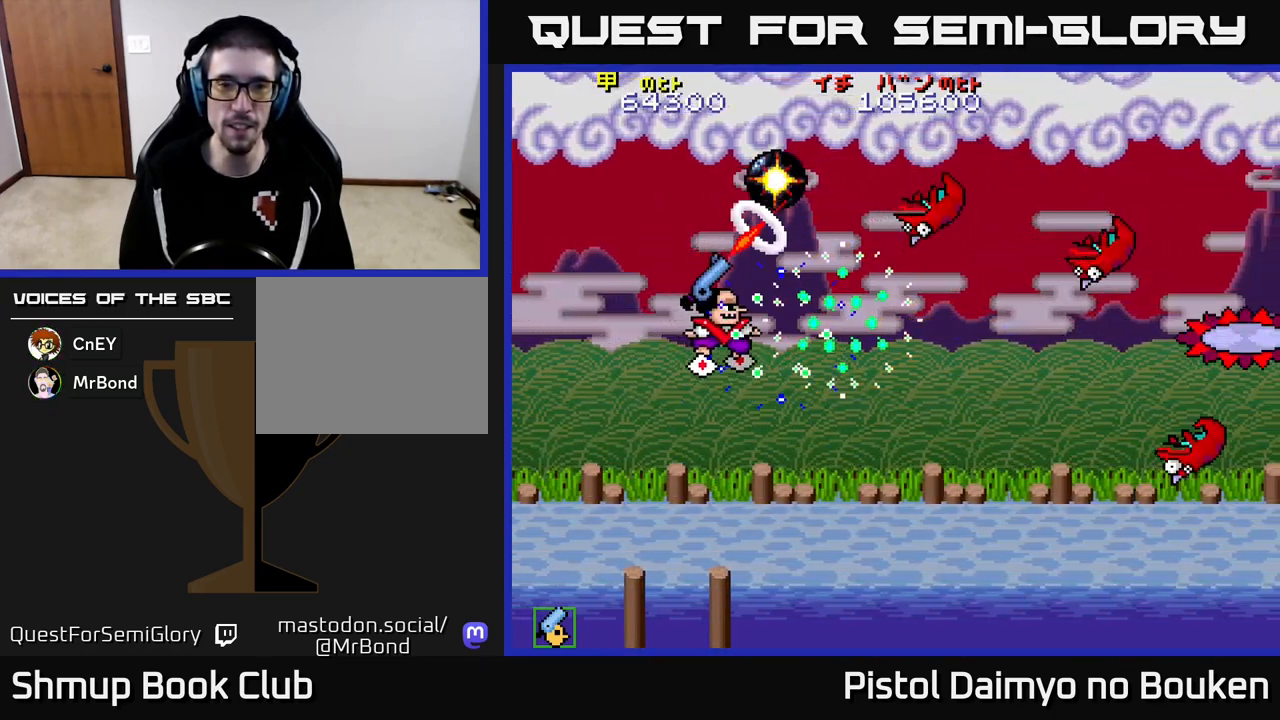
{"buttons": ["A", "DPAD_UP"], "left_stick": "center", "events": [[83, "DPAD_DOWN", "down"], [117, "DPAD_RIGHT", "up"], [200, "DPAD_LEFT", "down"], [233, "DPAD_DOWN", "up"], [300, "DPAD_UP", "down"], [383, "DPAD_LEFT", "up"]]}